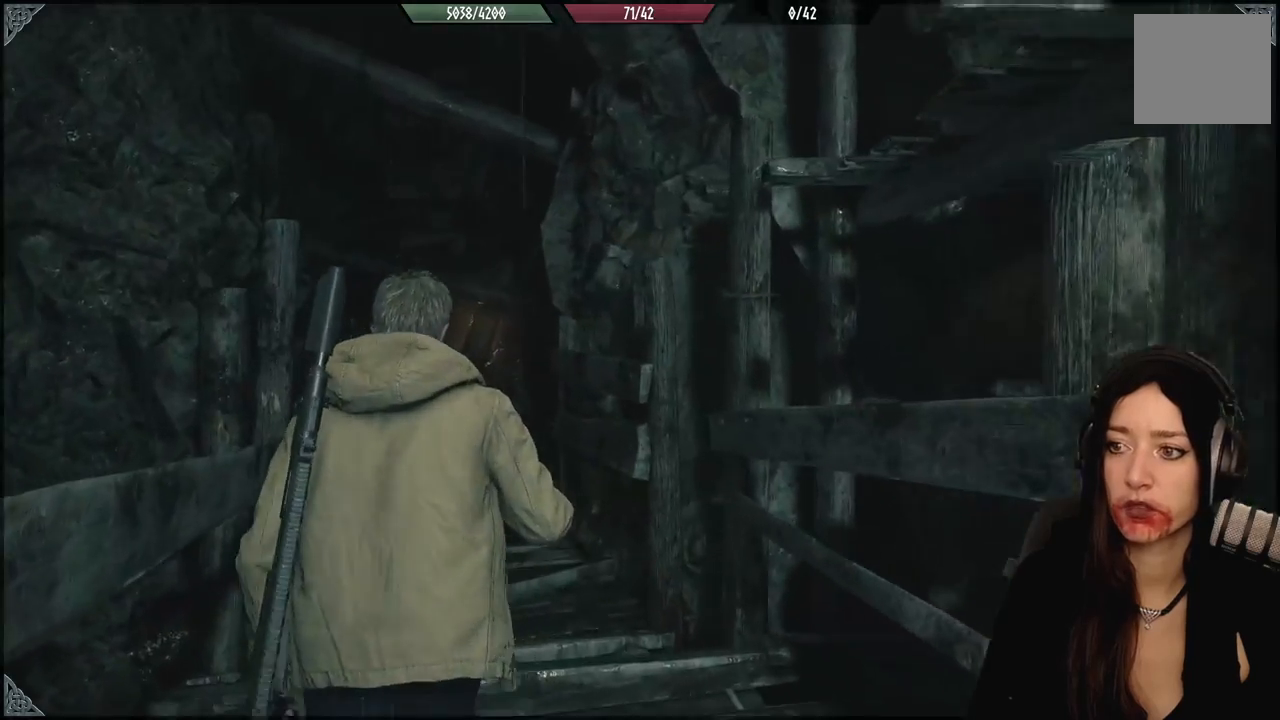
Gameplay with a controller (Xbox layout); each line is a JSON object with the inputs held at the frame after it. "events" lists button and stick changes between this image and that frame as [ms after this image, input, new state], when the widget could be followed in between.
{"buttons": [], "left_stick": "up-left", "right_stick": "center", "events": [[233, "right_stick", "center"]]}
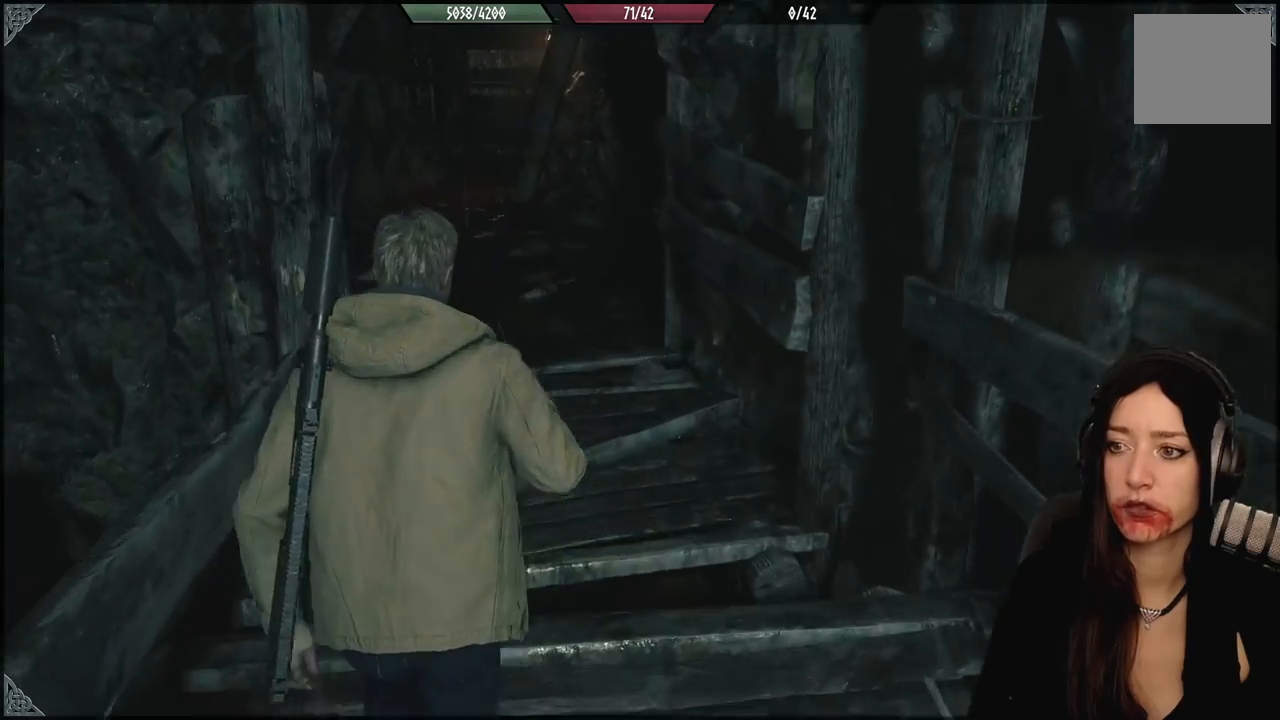
{"buttons": [], "left_stick": "up", "right_stick": "center", "events": [[67, "right_stick", "down-left"], [200, "left_stick", "up"], [250, "right_stick", "center"]]}
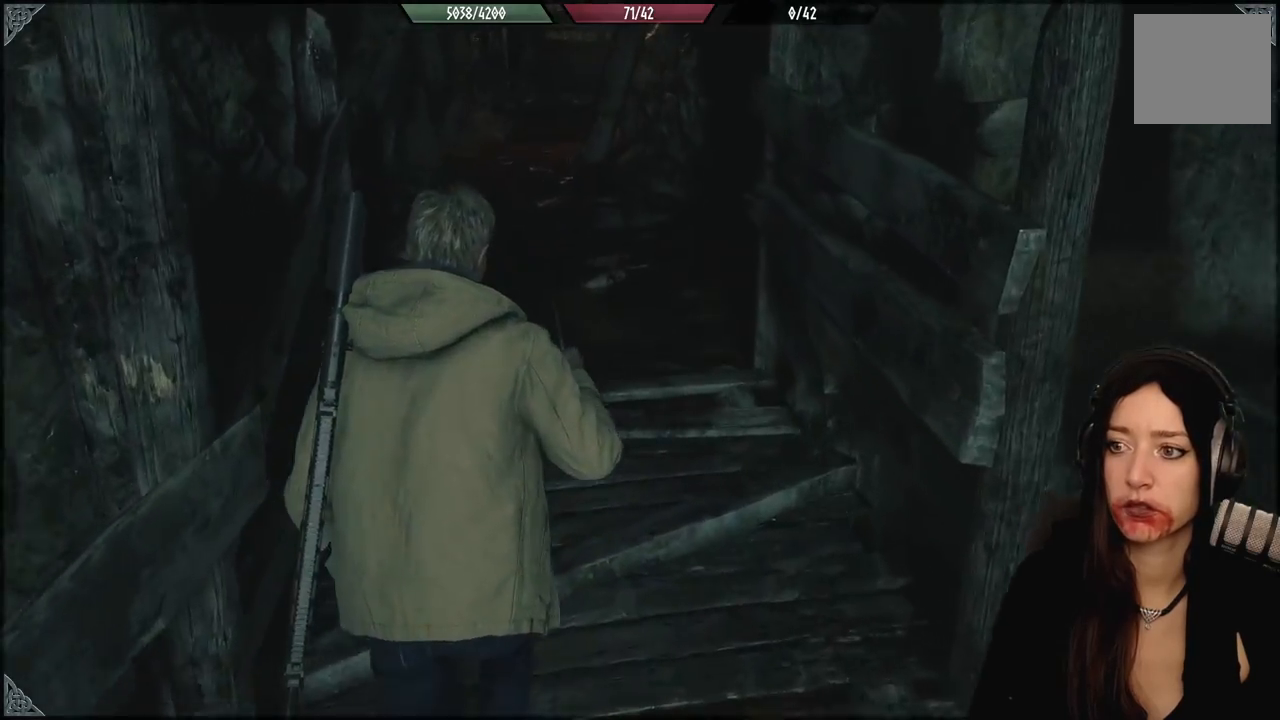
{"buttons": [], "left_stick": "up", "right_stick": "center", "events": [[183, "right_stick", "up"], [433, "right_stick", "center"]]}
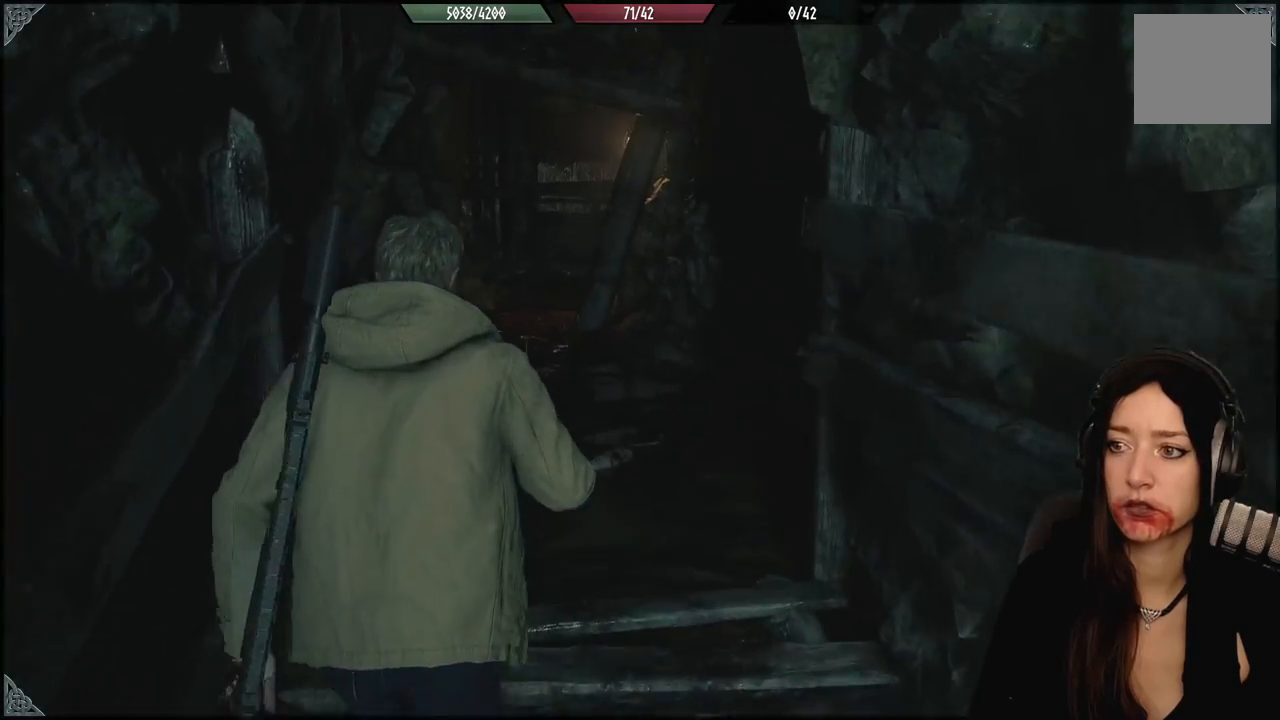
{"buttons": [], "left_stick": "up", "right_stick": "right", "events": [[267, "right_stick", "right"]]}
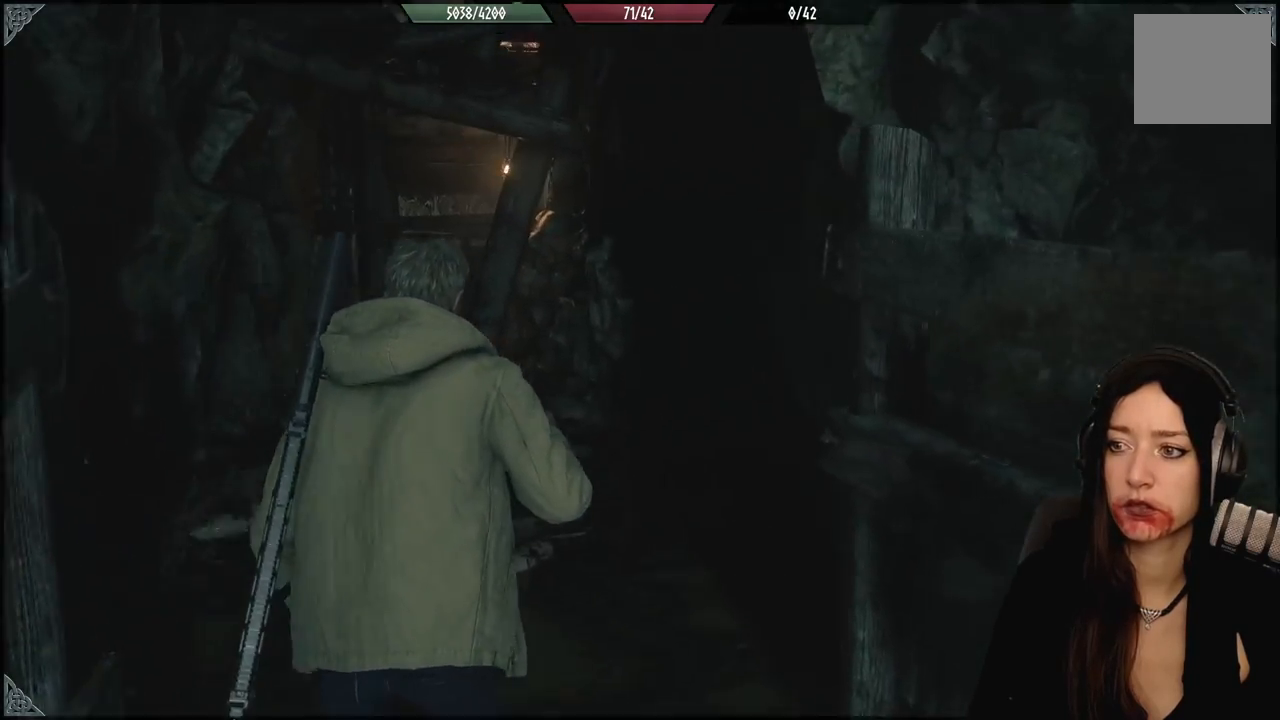
{"buttons": [], "left_stick": "up-left", "right_stick": "right", "events": [[183, "left_stick", "up-left"], [183, "right_stick", "center"], [367, "right_stick", "right"]]}
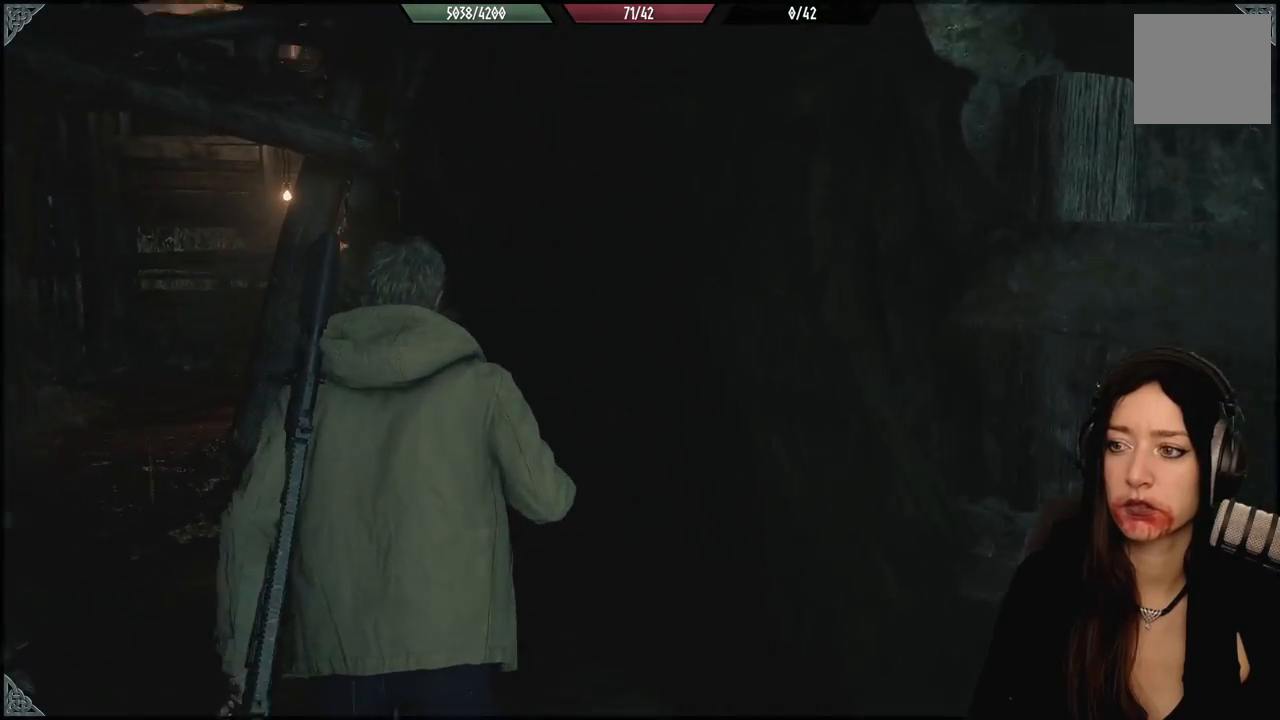
{"buttons": [], "left_stick": "center", "right_stick": "up-left", "events": [[17, "right_stick", "center"], [200, "right_stick", "left"], [283, "left_stick", "left"], [283, "right_stick", "up-left"], [383, "left_stick", "center"]]}
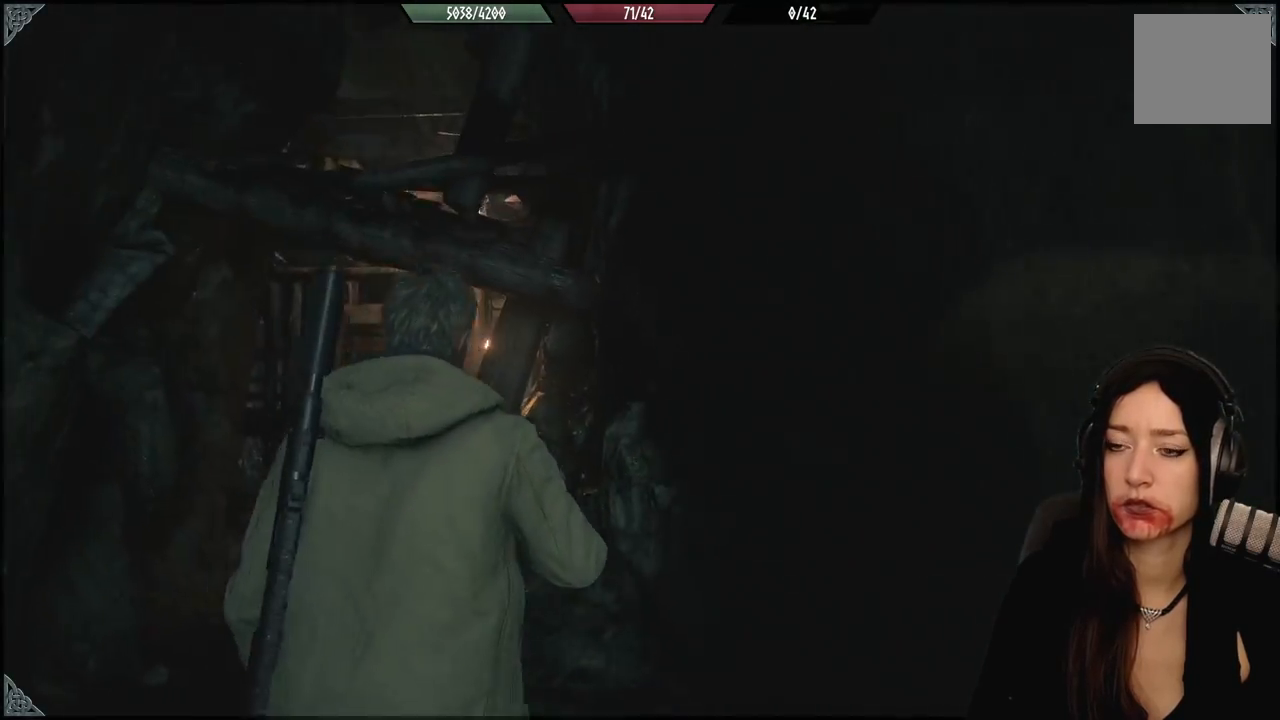
{"buttons": [], "left_stick": "up", "right_stick": "down-left", "events": [[83, "right_stick", "center"], [333, "left_stick", "up-left"], [350, "right_stick", "down-left"], [483, "left_stick", "up"]]}
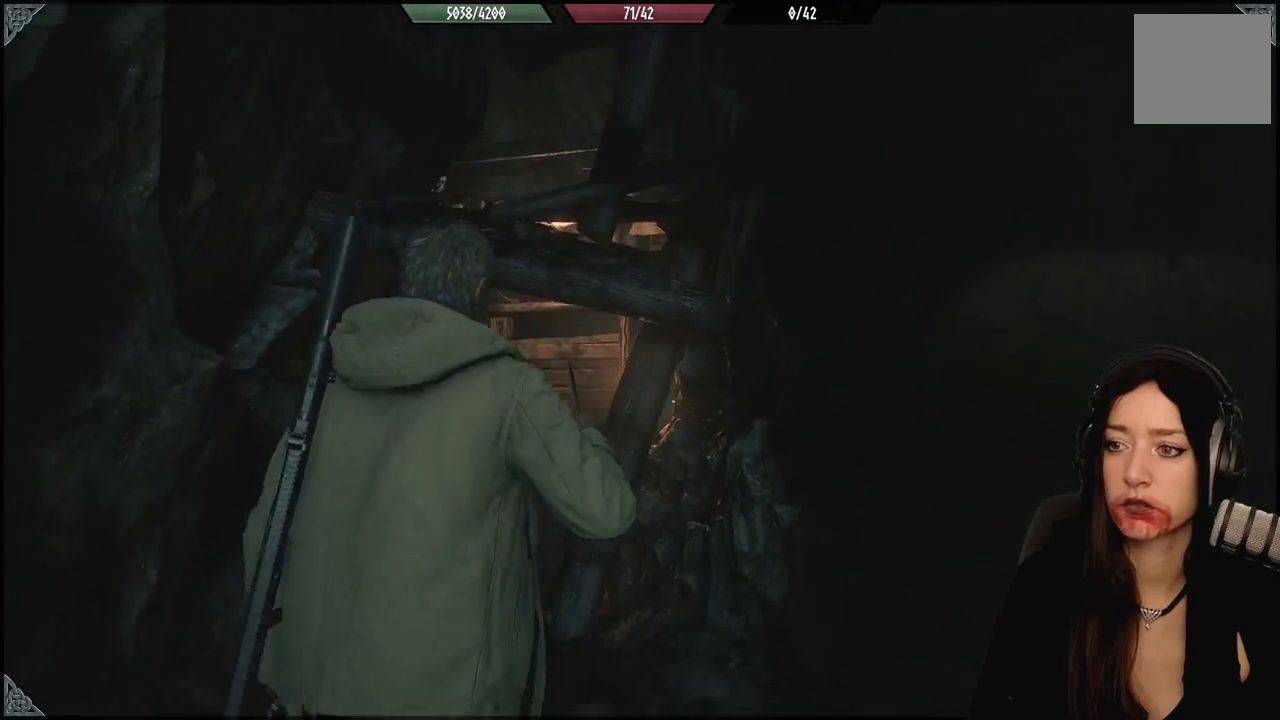
{"buttons": [], "left_stick": "center", "right_stick": "center", "events": [[100, "right_stick", "center"], [250, "left_stick", "center"]]}
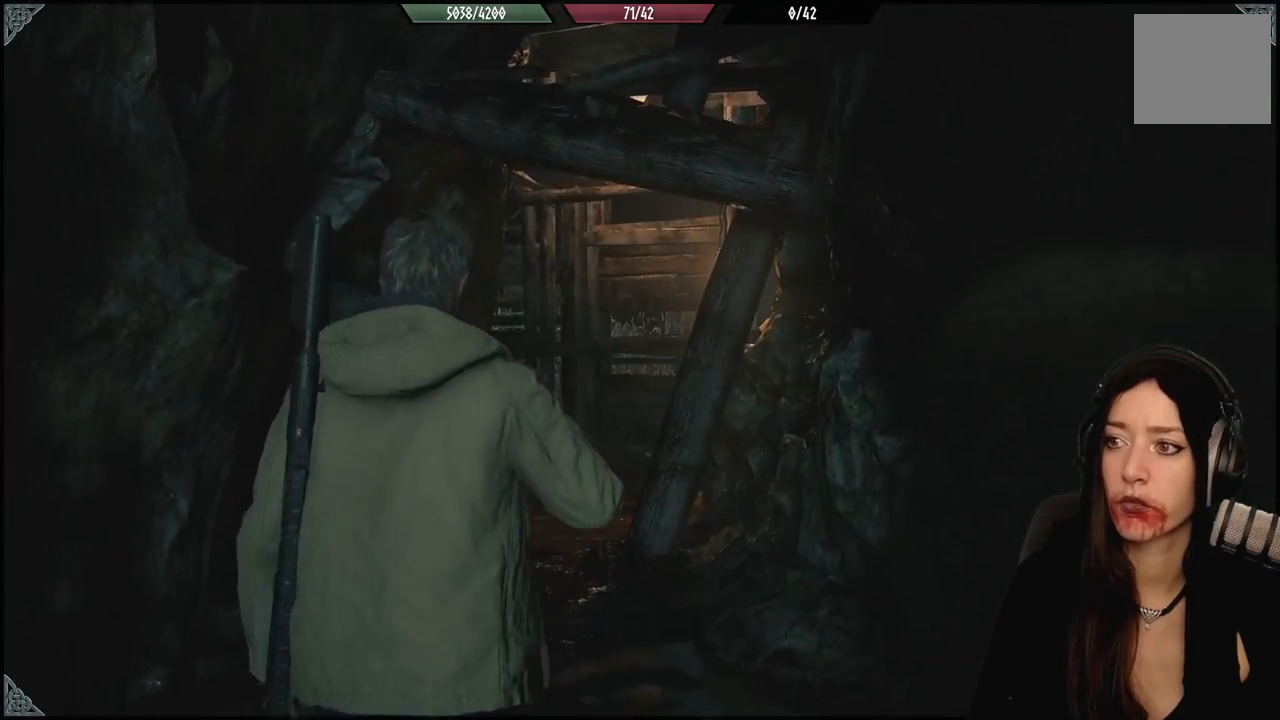
{"buttons": [], "left_stick": "center", "right_stick": "center", "events": []}
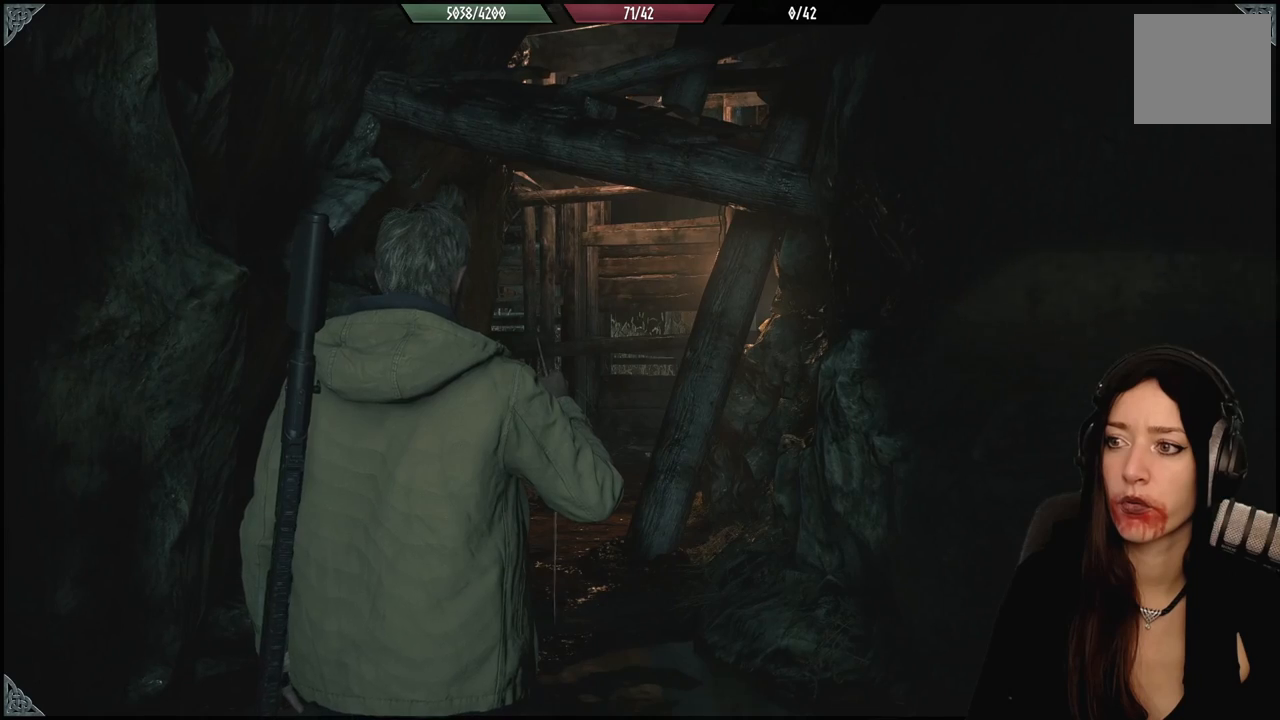
{"buttons": [], "left_stick": "center", "right_stick": "center", "events": []}
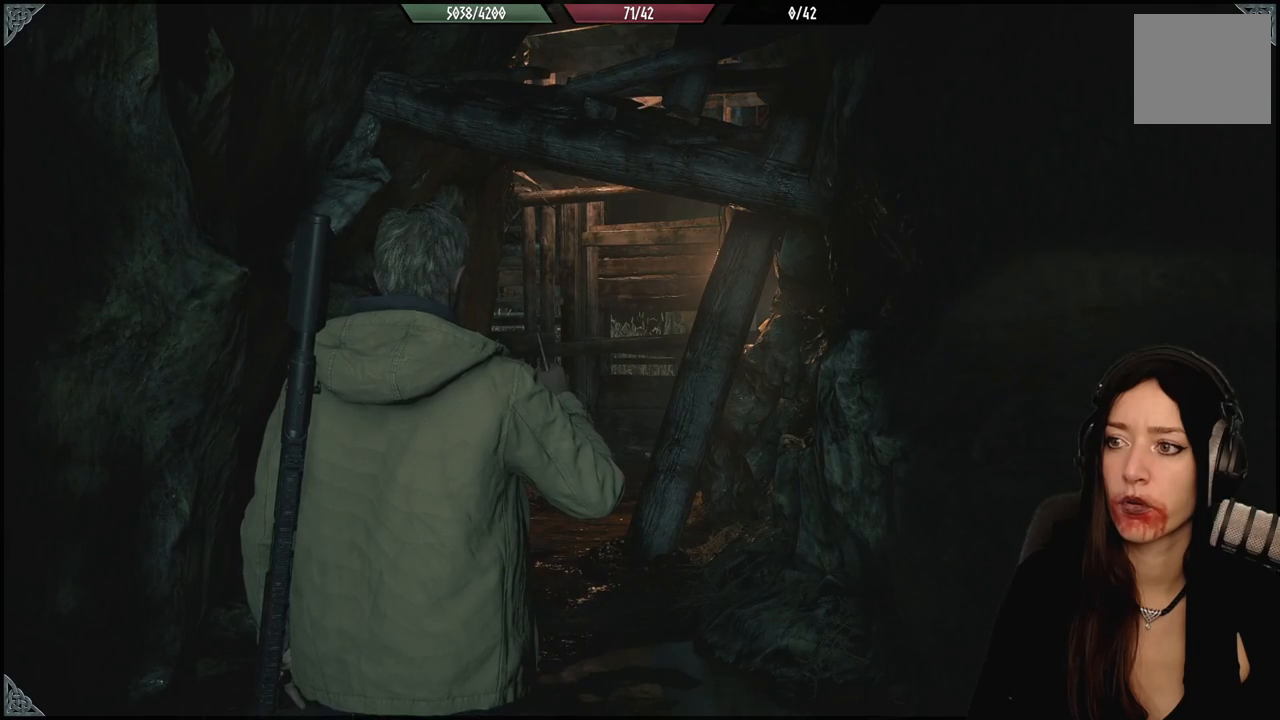
{"buttons": [], "left_stick": "up", "right_stick": "up", "events": [[17, "left_stick", "up"], [183, "right_stick", "up"]]}
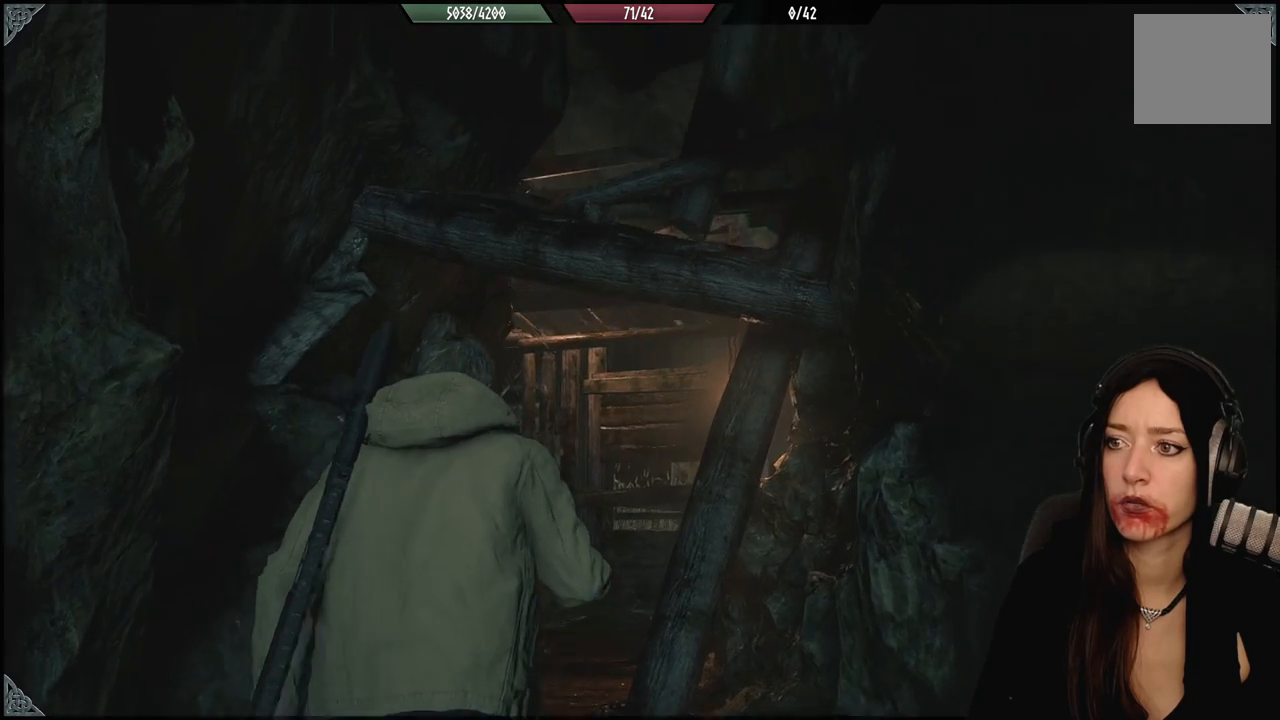
{"buttons": [], "left_stick": "up", "right_stick": "center", "events": [[167, "right_stick", "center"]]}
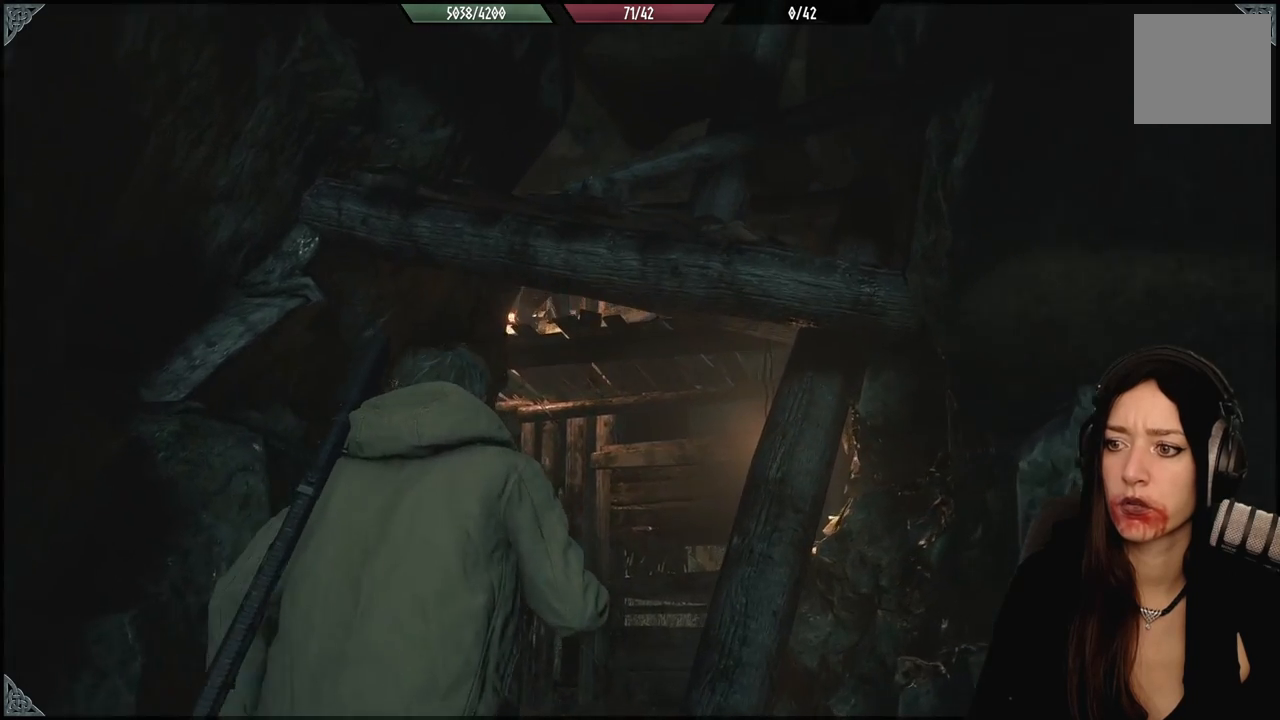
{"buttons": [], "left_stick": "up", "right_stick": "center", "events": []}
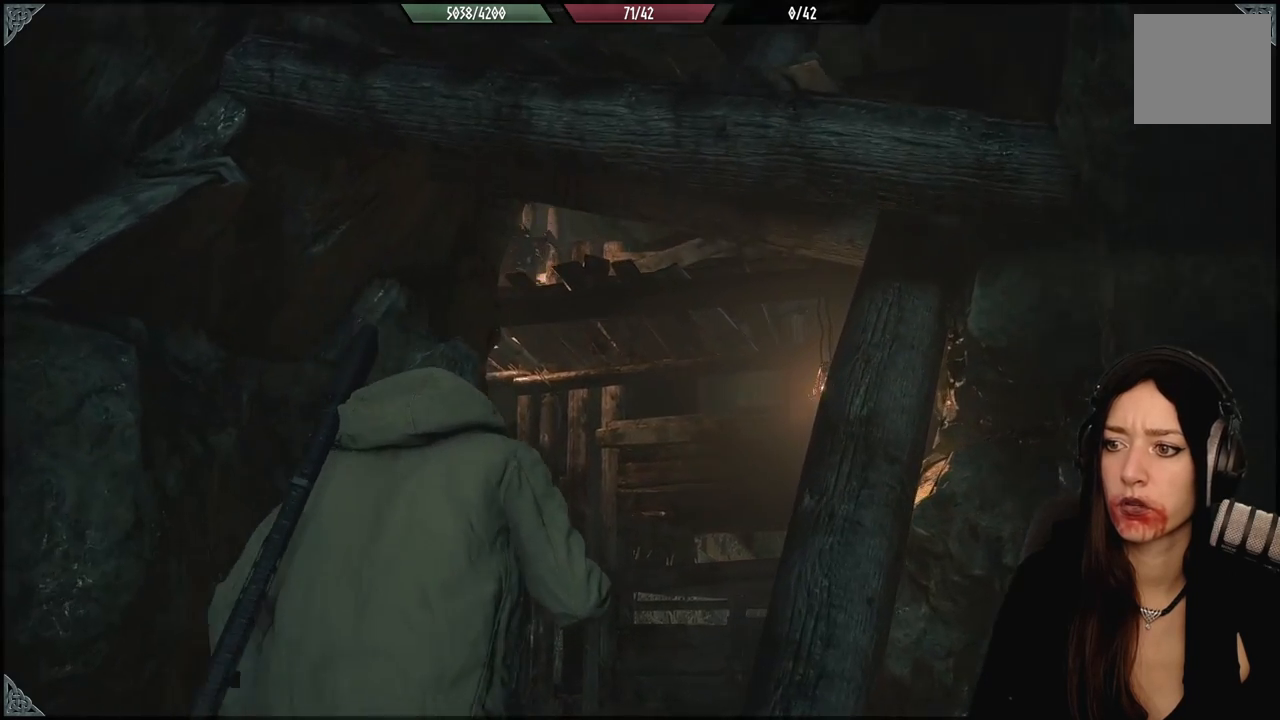
{"buttons": [], "left_stick": "center", "right_stick": "center", "events": [[33, "left_stick", "up-right"], [33, "right_stick", "up-left"], [167, "left_stick", "center"], [333, "right_stick", "center"]]}
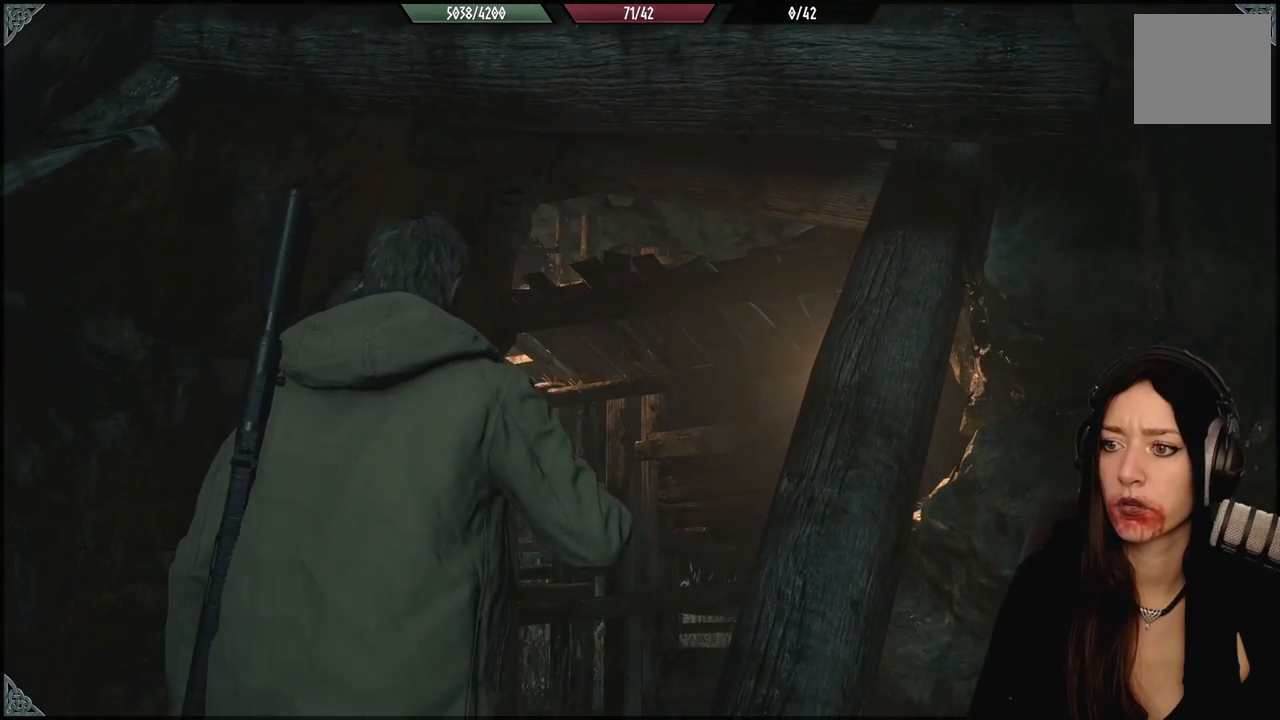
{"buttons": [], "left_stick": "center", "right_stick": "center", "events": []}
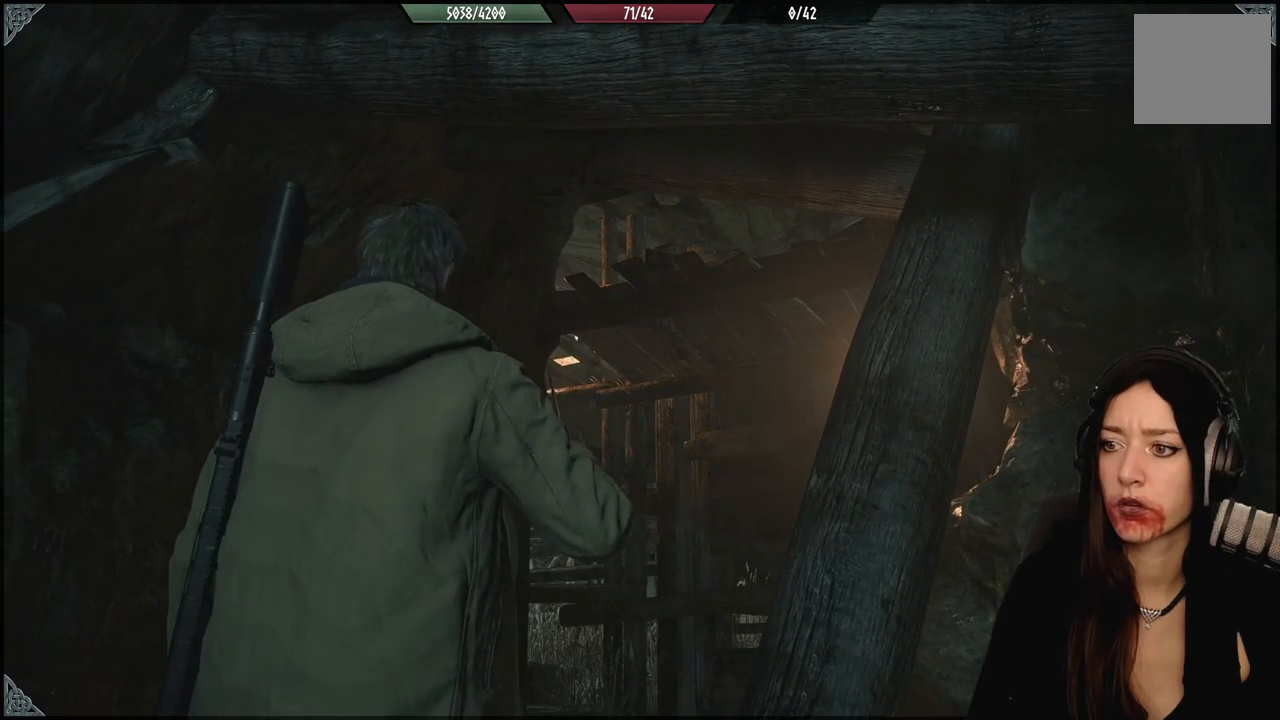
{"buttons": [], "left_stick": "down-left", "right_stick": "down-right", "events": [[350, "left_stick", "down-left"], [383, "right_stick", "down-right"]]}
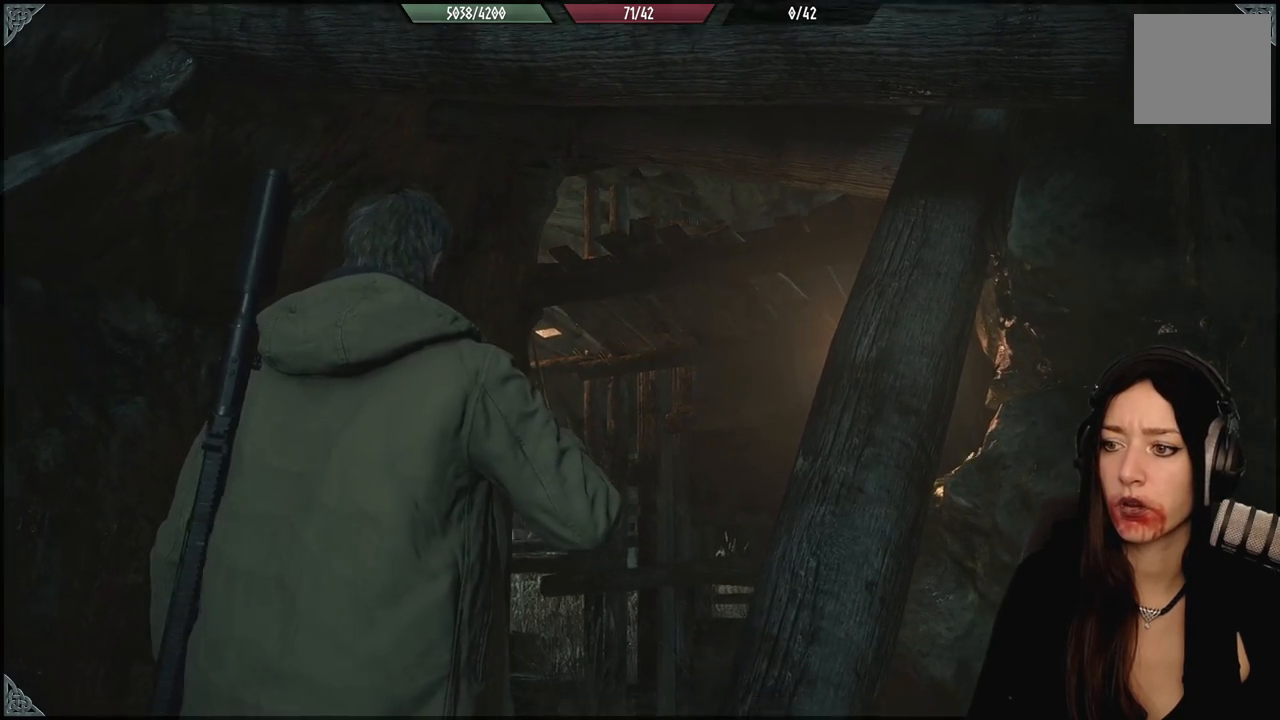
{"buttons": [], "left_stick": "center", "right_stick": "center", "events": [[300, "right_stick", "center"], [383, "left_stick", "center"]]}
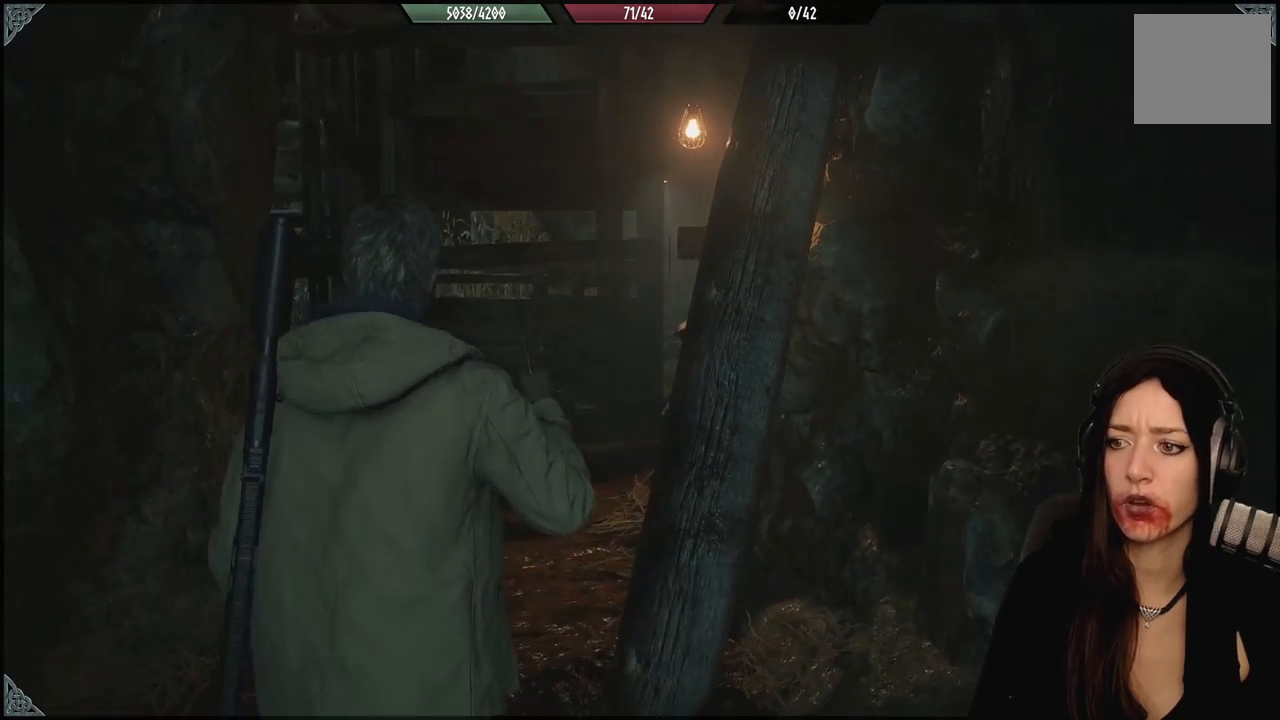
{"buttons": [], "left_stick": "up-left", "right_stick": "center", "events": [[233, "right_stick", "down-left"], [433, "right_stick", "center"], [500, "left_stick", "up-left"]]}
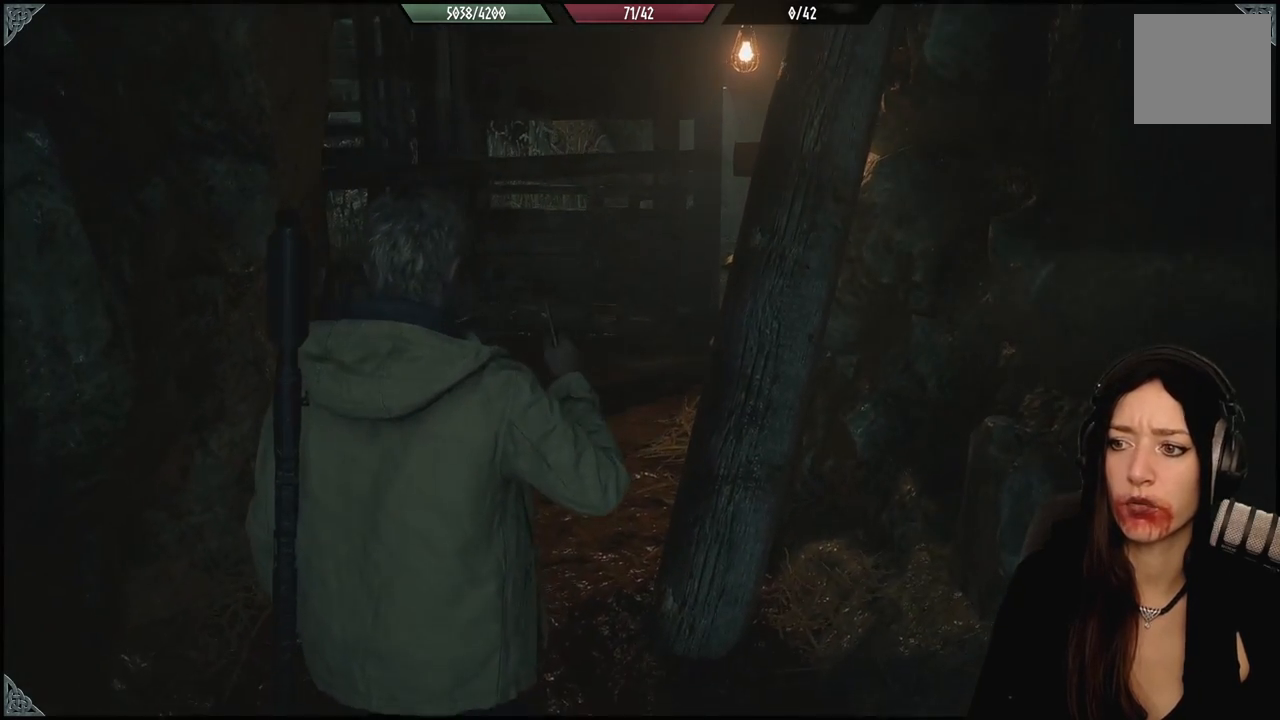
{"buttons": [], "left_stick": "up-left", "right_stick": "right", "events": [[167, "right_stick", "right"]]}
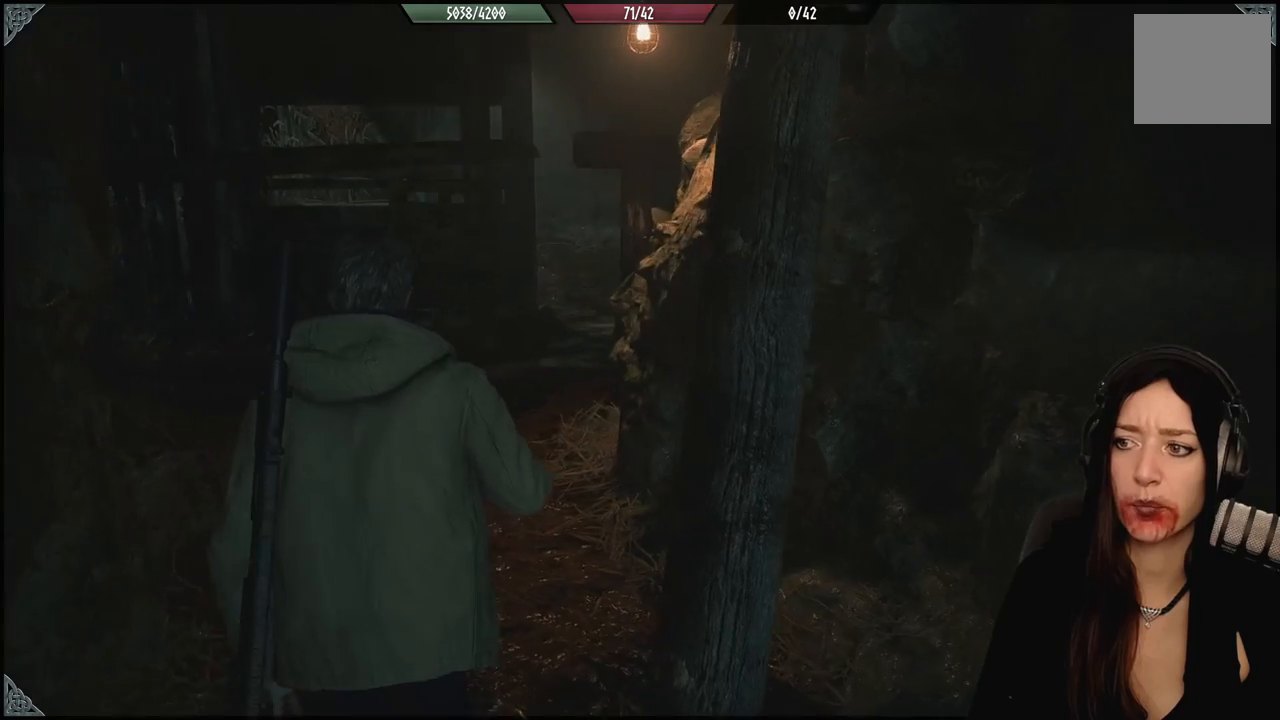
{"buttons": [], "left_stick": "center", "right_stick": "center", "events": [[17, "right_stick", "center"], [117, "left_stick", "center"]]}
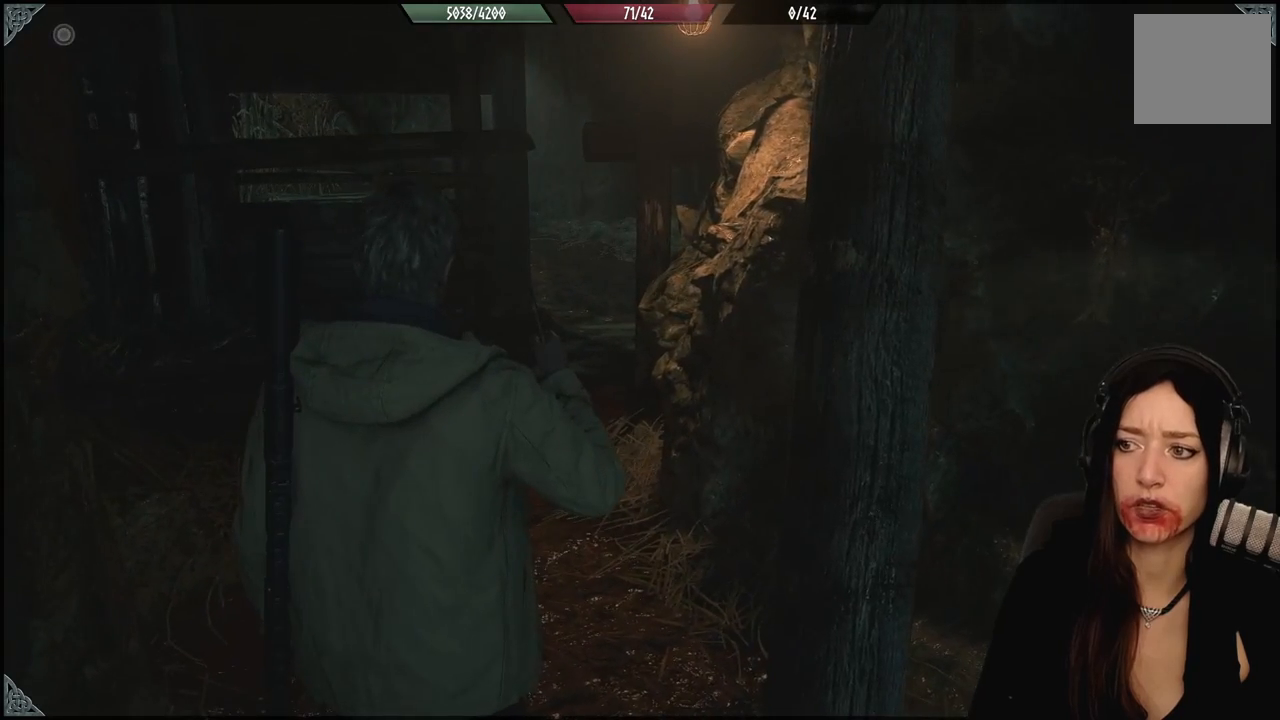
{"buttons": [], "left_stick": "down-right", "right_stick": "left", "events": [[183, "left_stick", "down-right"], [217, "right_stick", "up-left"], [350, "right_stick", "left"]]}
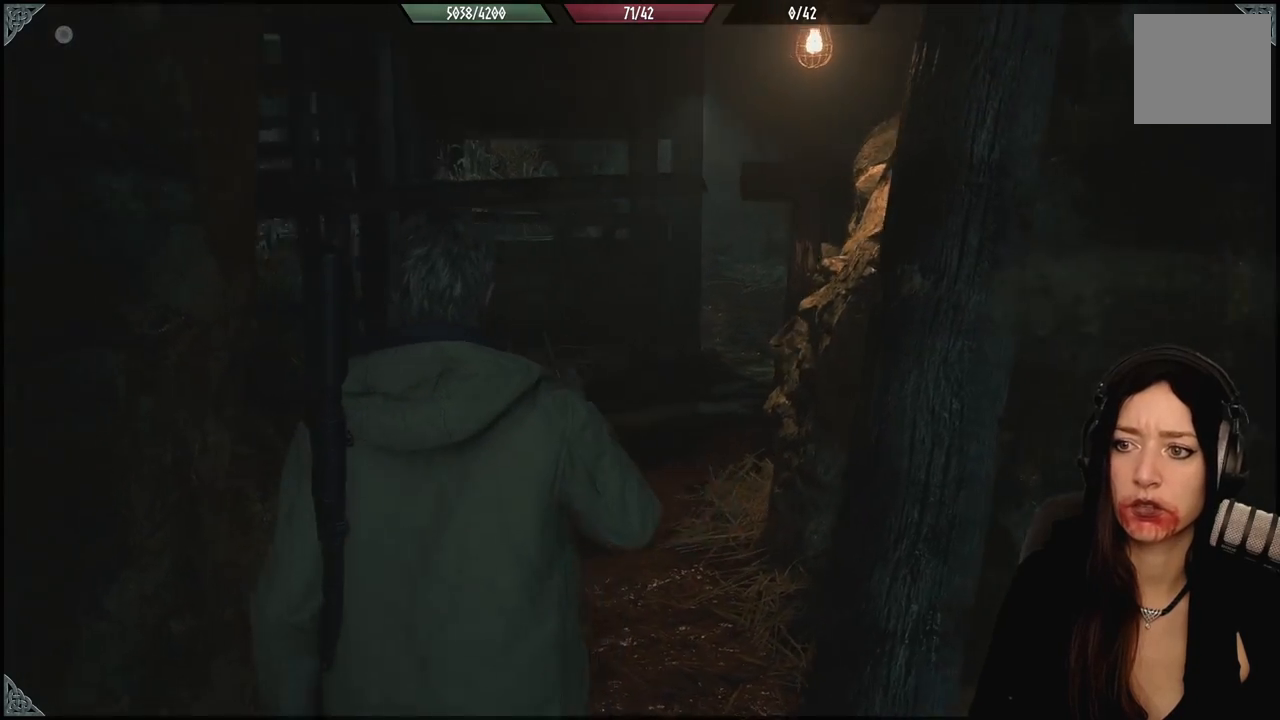
{"buttons": [], "left_stick": "down", "right_stick": "center", "events": [[33, "left_stick", "down"], [67, "right_stick", "center"]]}
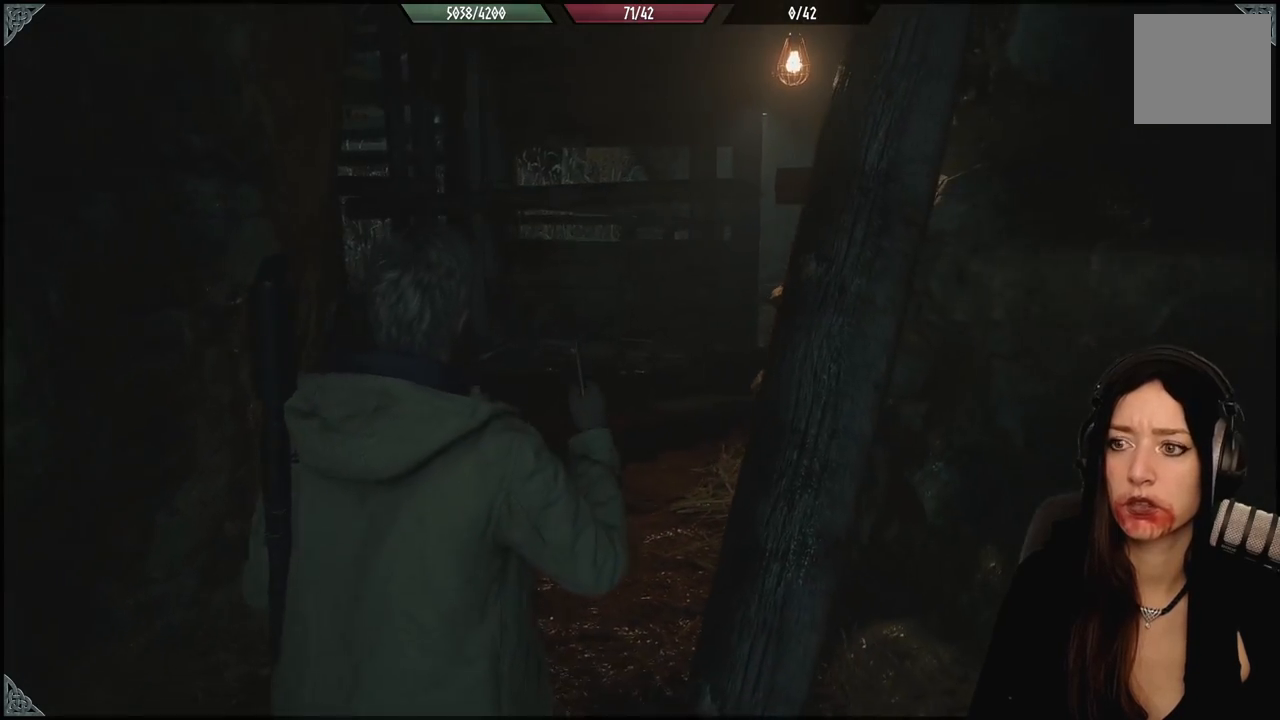
{"buttons": [], "left_stick": "down", "right_stick": "center", "events": [[133, "left_stick", "center"], [350, "left_stick", "down"]]}
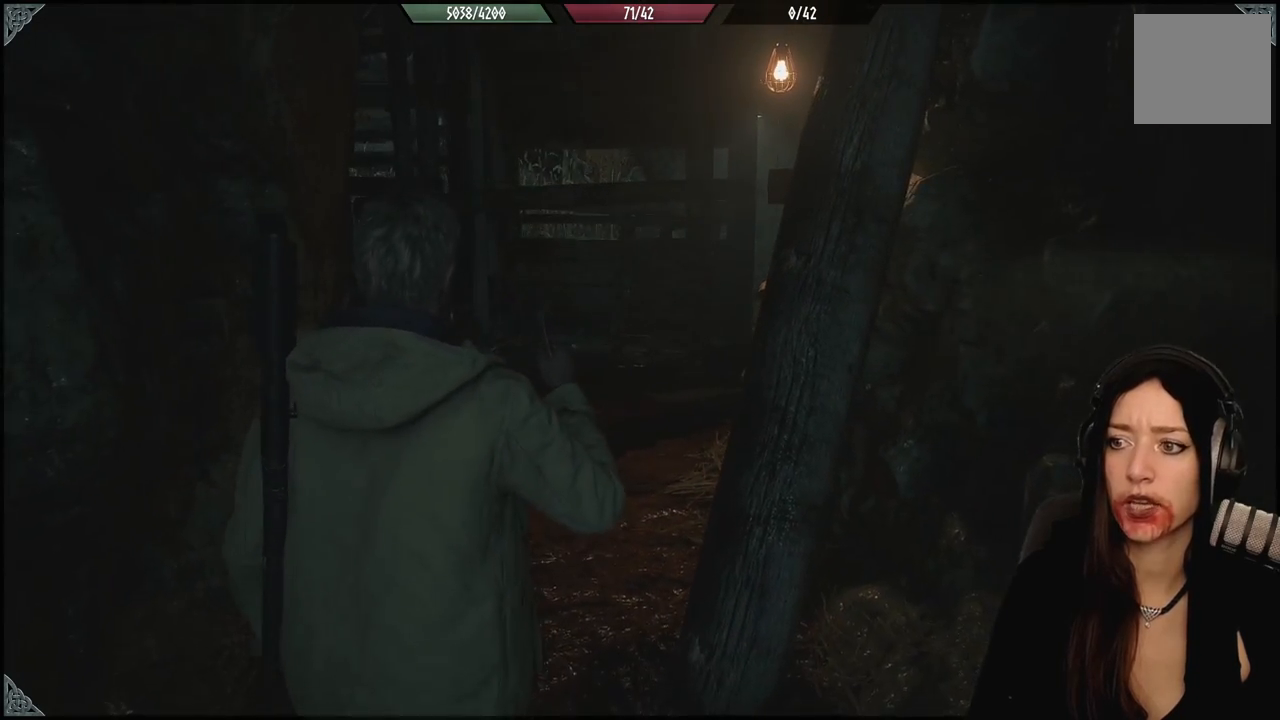
{"buttons": [], "left_stick": "center", "right_stick": "center", "events": [[200, "B", "down"], [383, "B", "up"], [483, "left_stick", "center"]]}
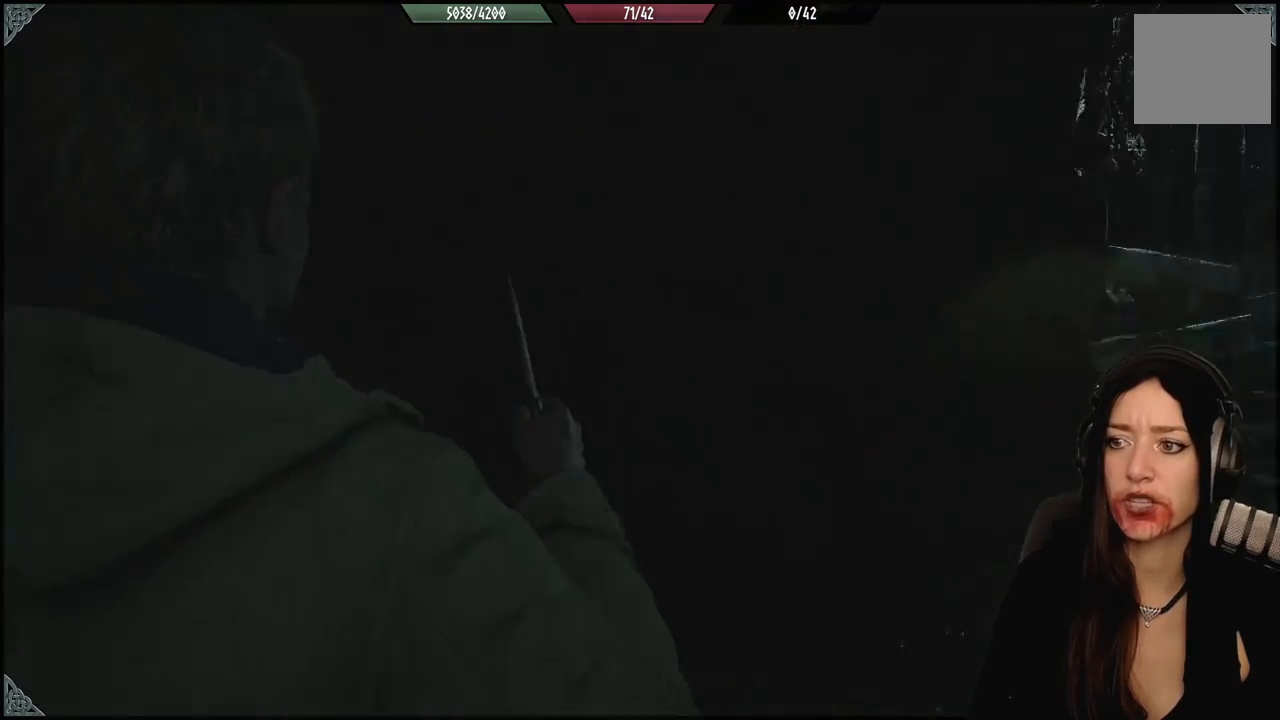
{"buttons": [], "left_stick": "up-left", "right_stick": "center", "events": [[100, "left_stick", "up"], [133, "right_stick", "down"], [233, "right_stick", "down-right"], [400, "right_stick", "center"], [417, "left_stick", "up-left"]]}
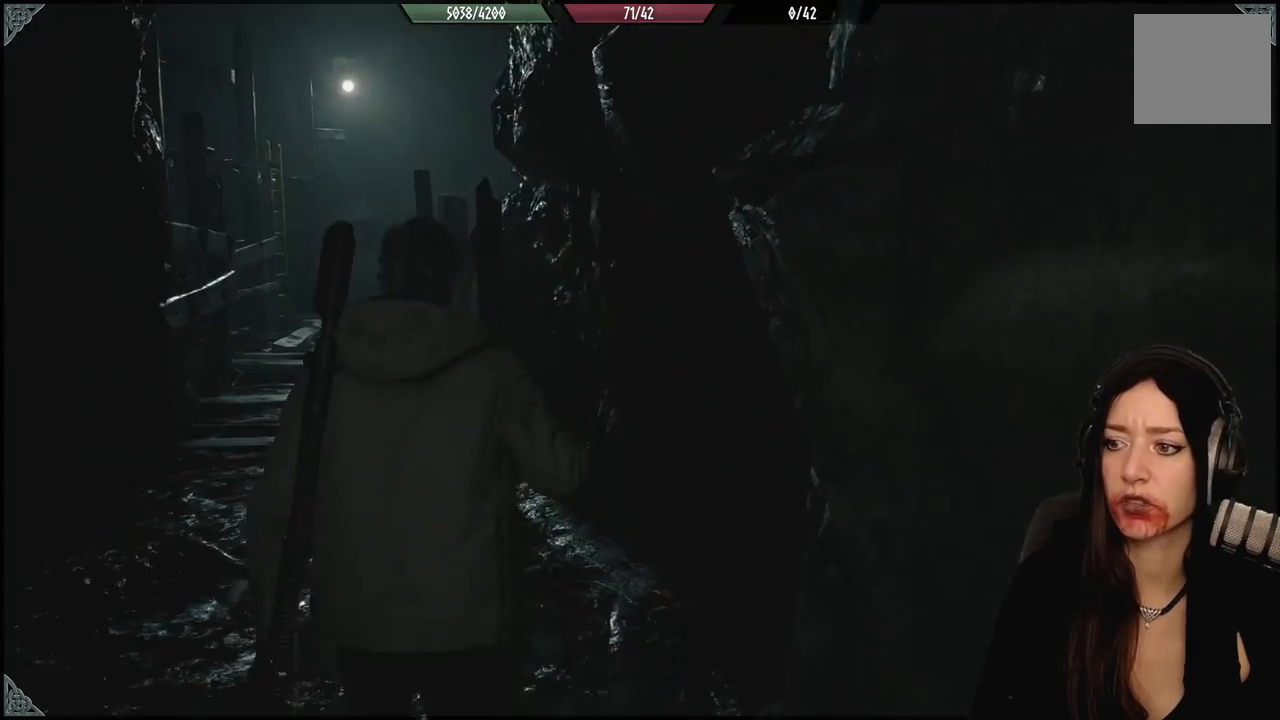
{"buttons": [], "left_stick": "up-left", "right_stick": "center", "events": [[200, "right_stick", "down-left"], [367, "right_stick", "center"]]}
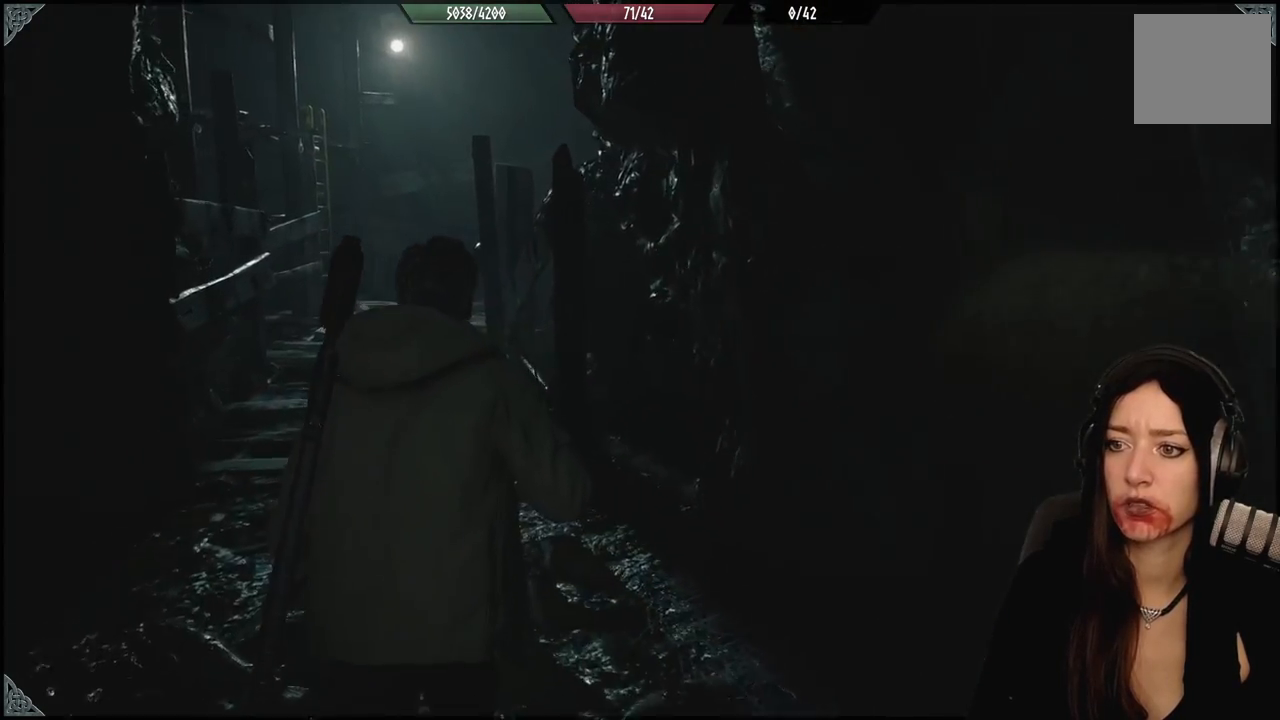
{"buttons": ["L3"], "left_stick": "up-left", "right_stick": "center", "events": [[383, "L3", "down"]]}
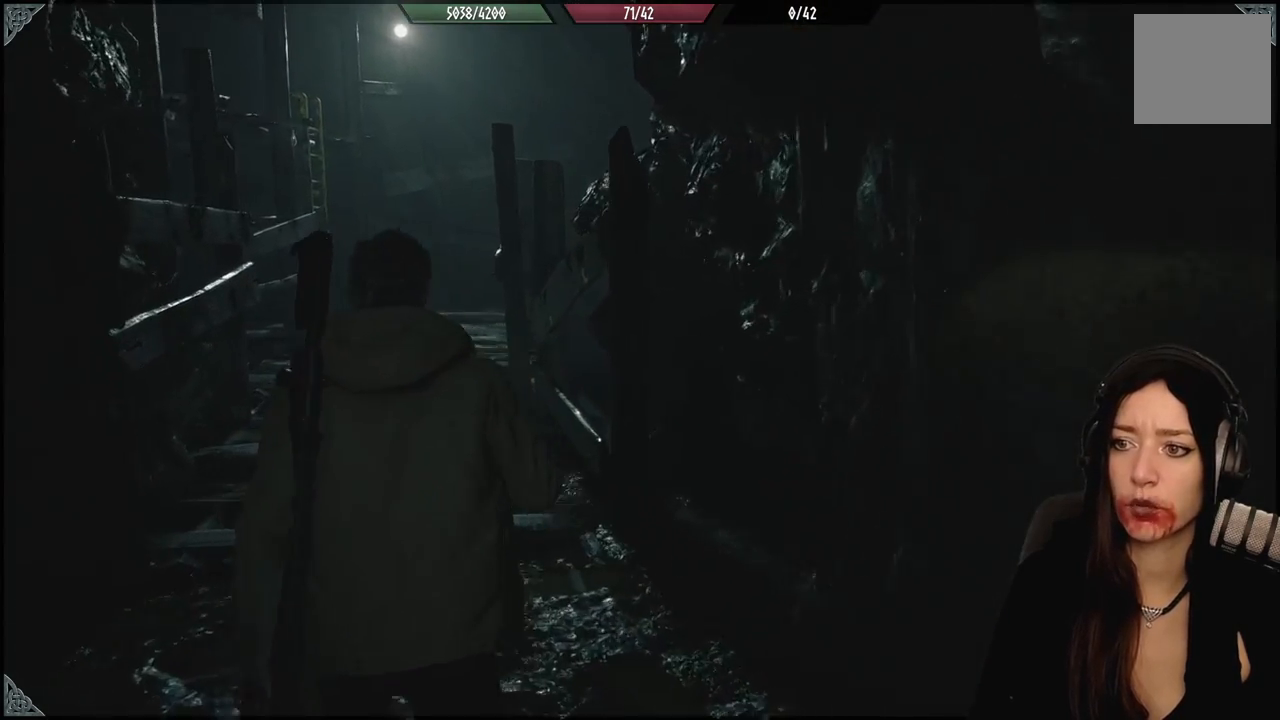
{"buttons": [], "left_stick": "up-left", "right_stick": "right", "events": [[33, "L3", "up"], [417, "right_stick", "right"]]}
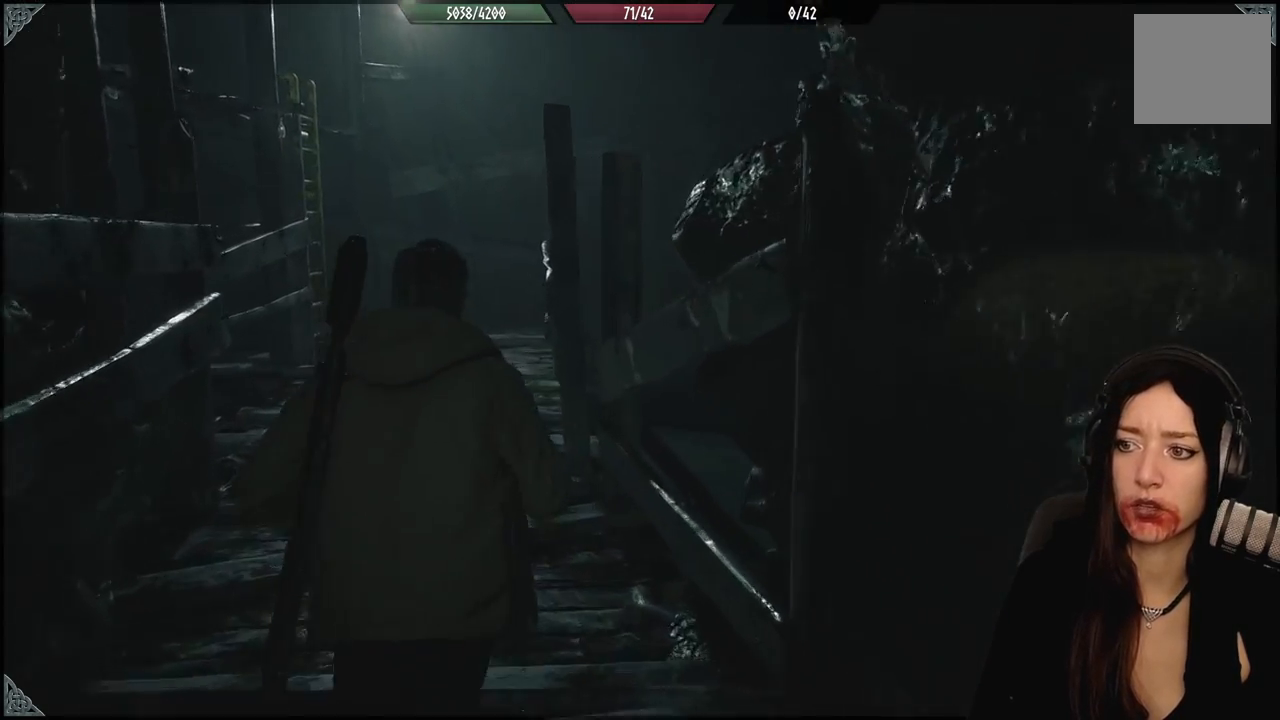
{"buttons": [], "left_stick": "up-left", "right_stick": "down-right", "events": [[17, "right_stick", "down-right"]]}
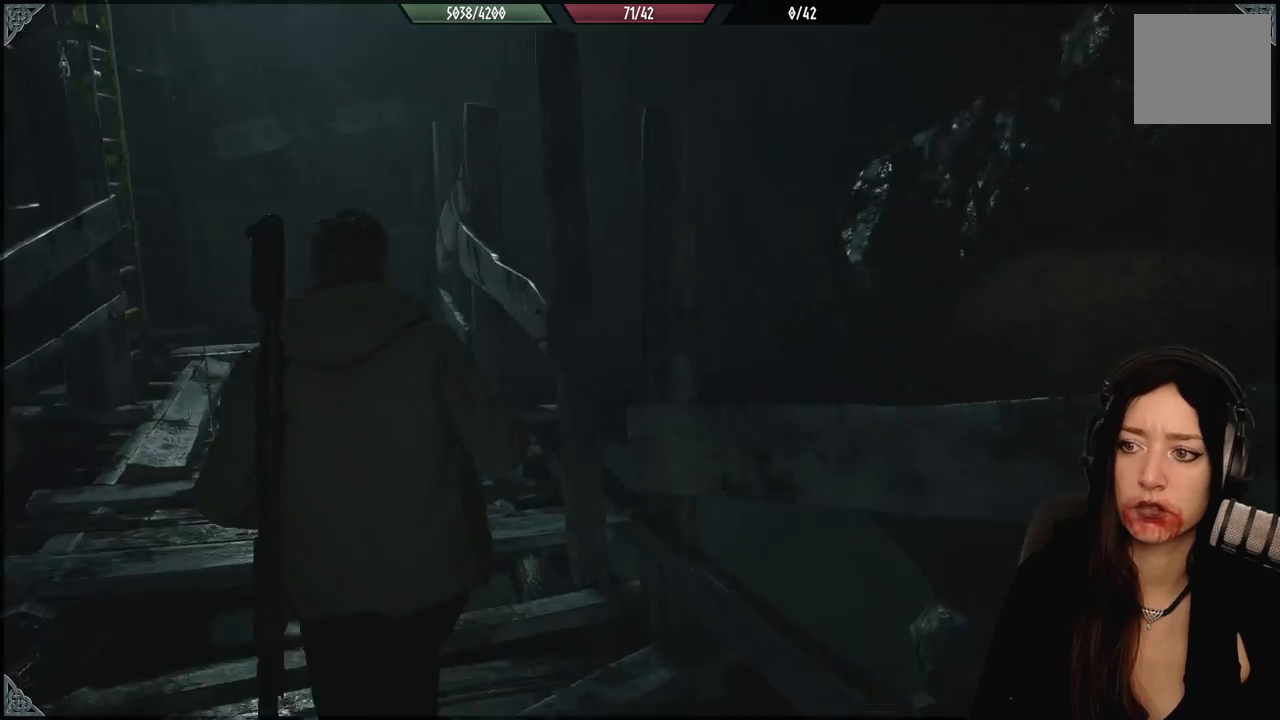
{"buttons": [], "left_stick": "up-left", "right_stick": "center", "events": [[250, "right_stick", "center"]]}